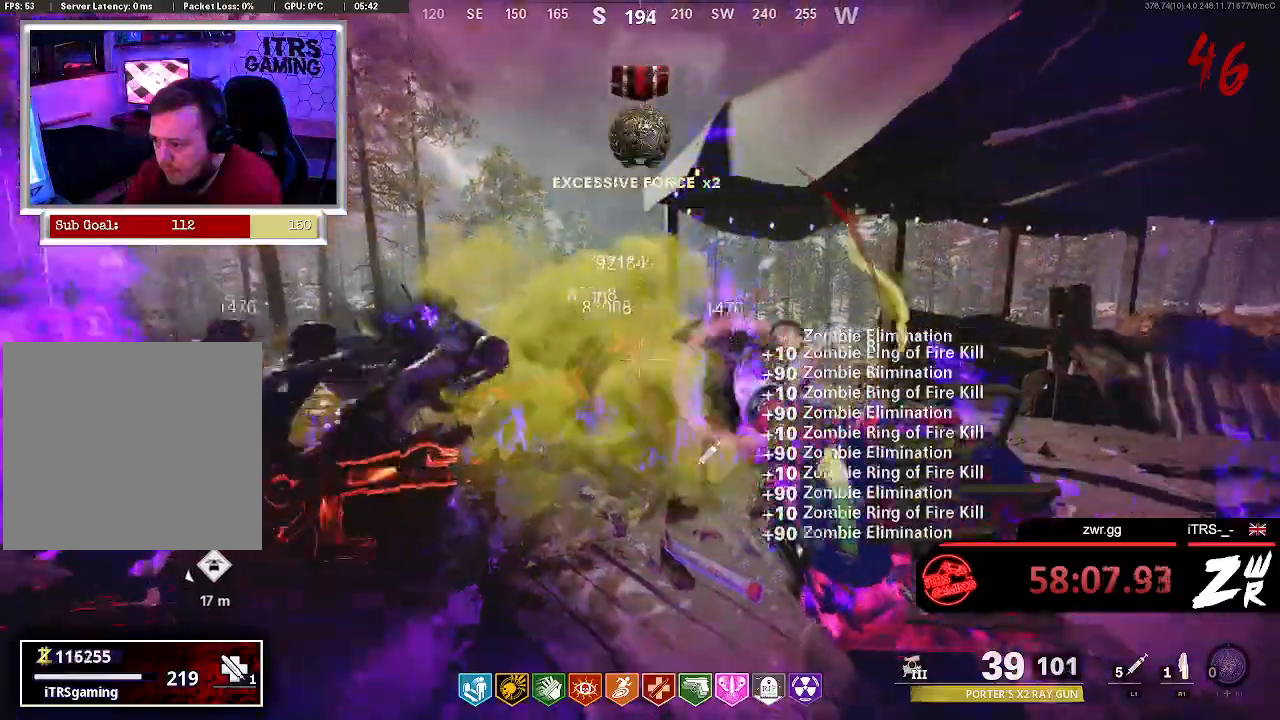
Gameplay with a controller (PlayStation layout); each line is a JSON object with the inputs held at the frame after it. "button_events" lists button changes between this image and that frame as [ms after this image, input, new state], when the widget could be followed in between (sticks are given only as held states). This document gives stick clicks only as held states, not as events. Not read: TRIANGLE.
{"buttons": ["R2"], "left_stick": "center", "right_stick": "center", "button_events": []}
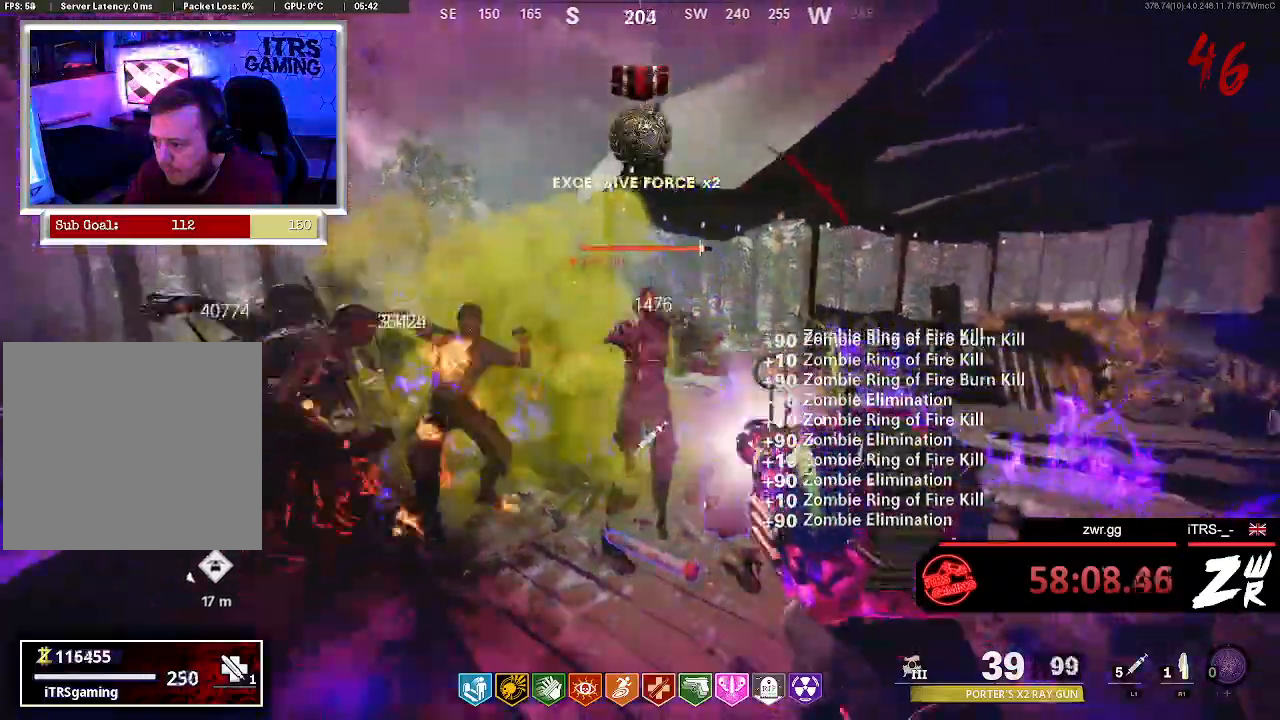
{"buttons": ["R2"], "left_stick": "center", "right_stick": "center", "button_events": []}
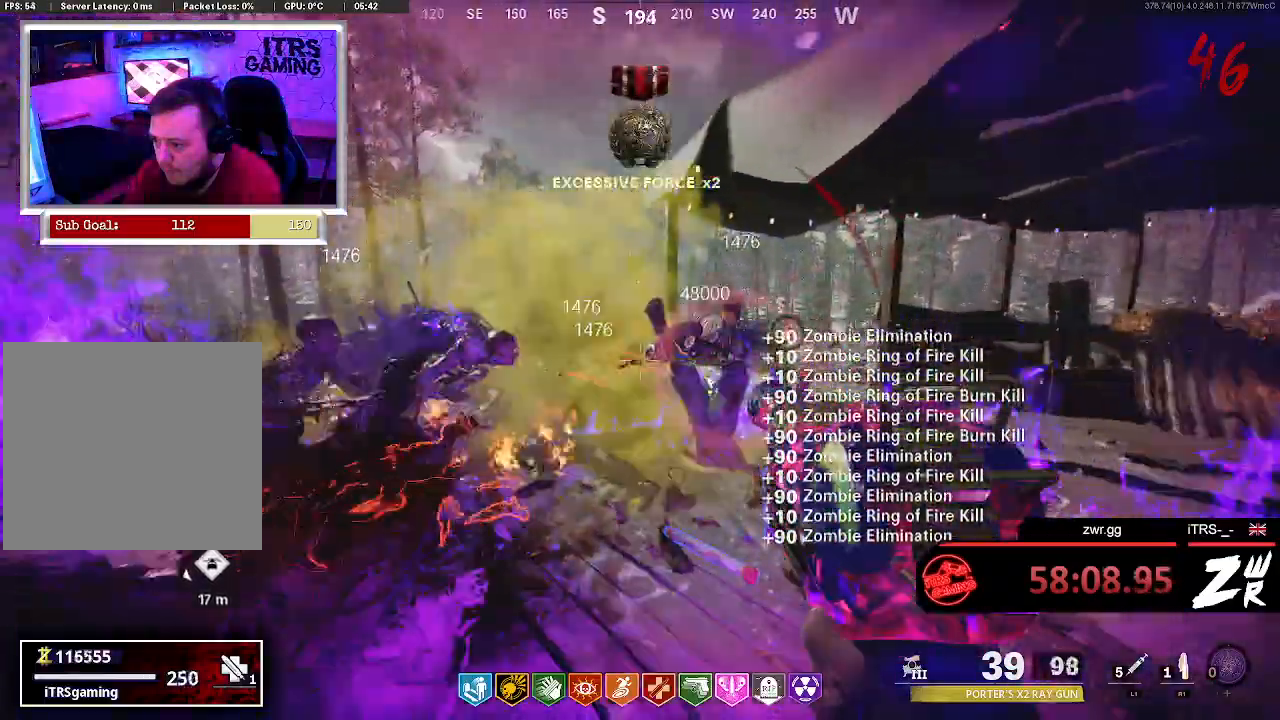
{"buttons": [], "left_stick": "center", "right_stick": "center", "button_events": [[500, "R2", "up"]]}
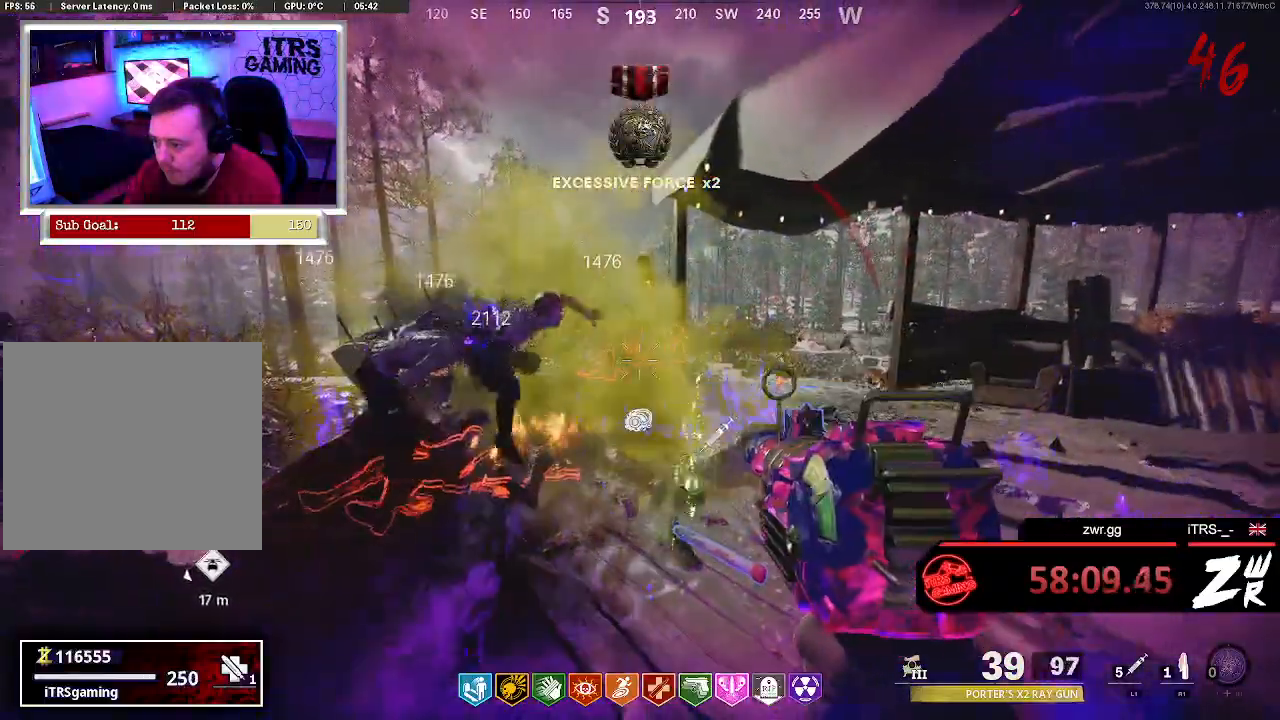
{"buttons": [], "left_stick": "center", "right_stick": "center", "button_events": []}
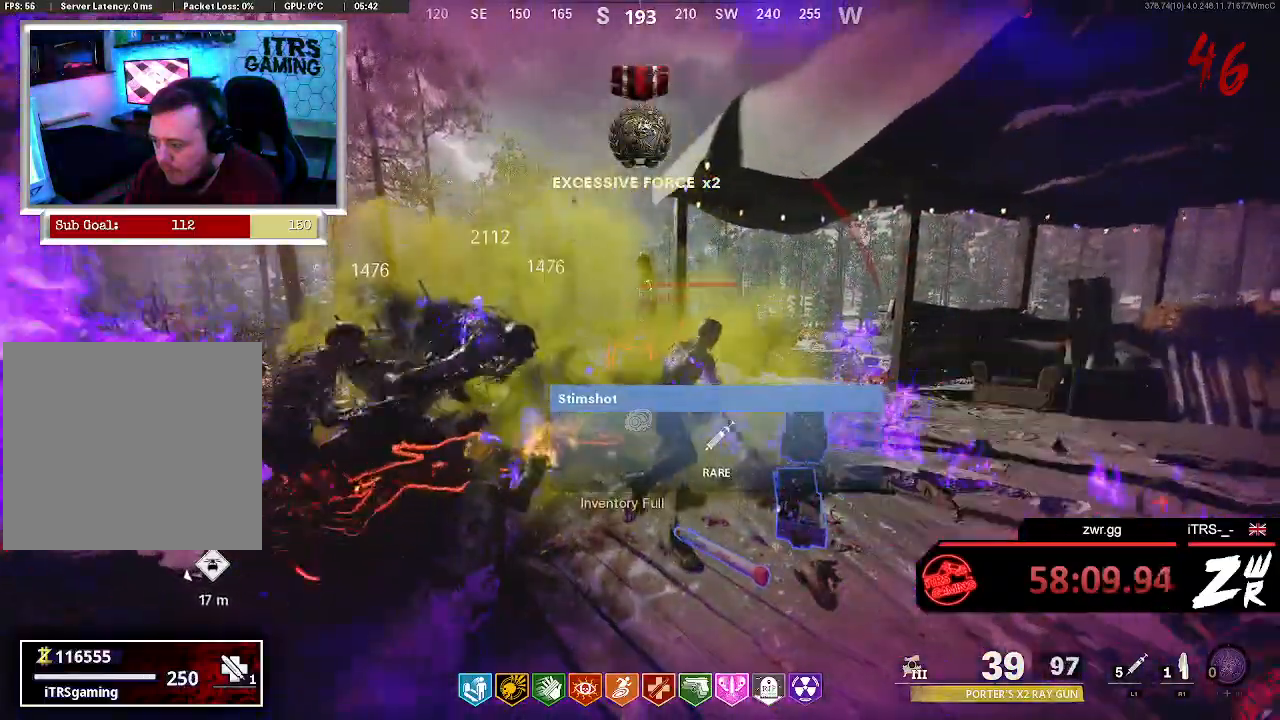
{"buttons": [], "left_stick": "center", "right_stick": "down", "button_events": []}
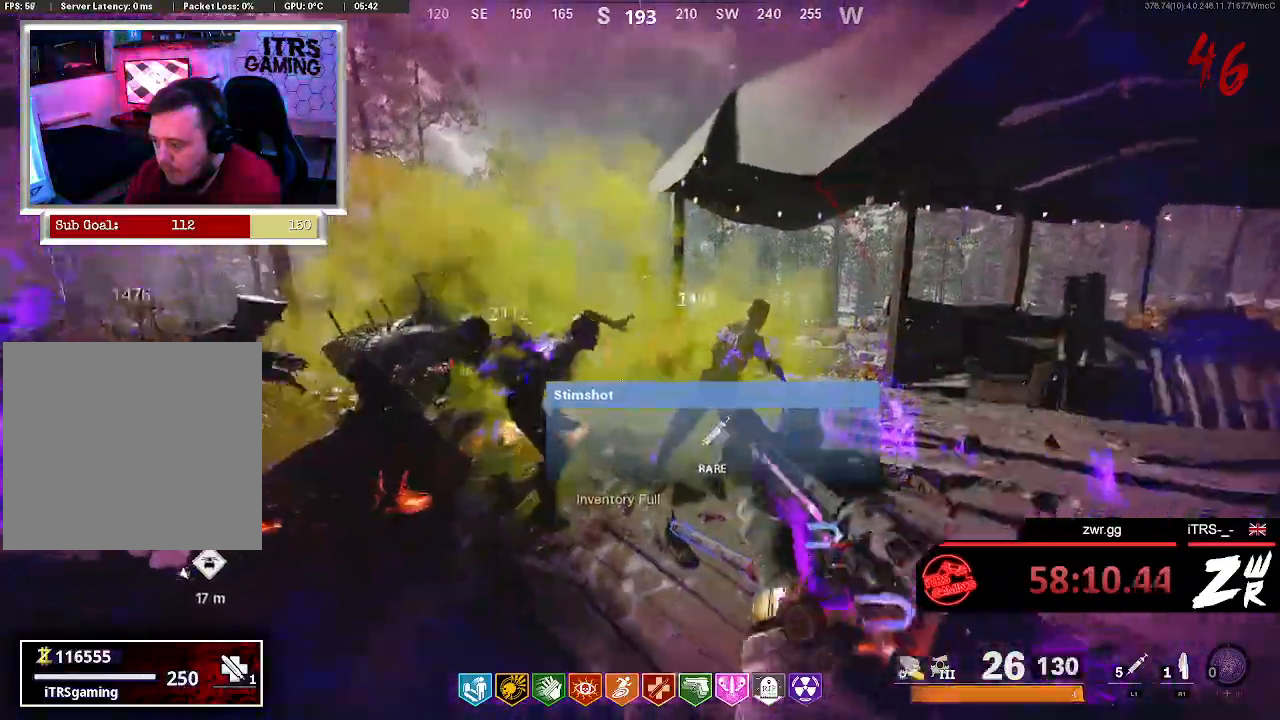
{"buttons": [], "left_stick": "center", "right_stick": "center", "button_events": [[67, "R2", "down"], [233, "R2", "up"]]}
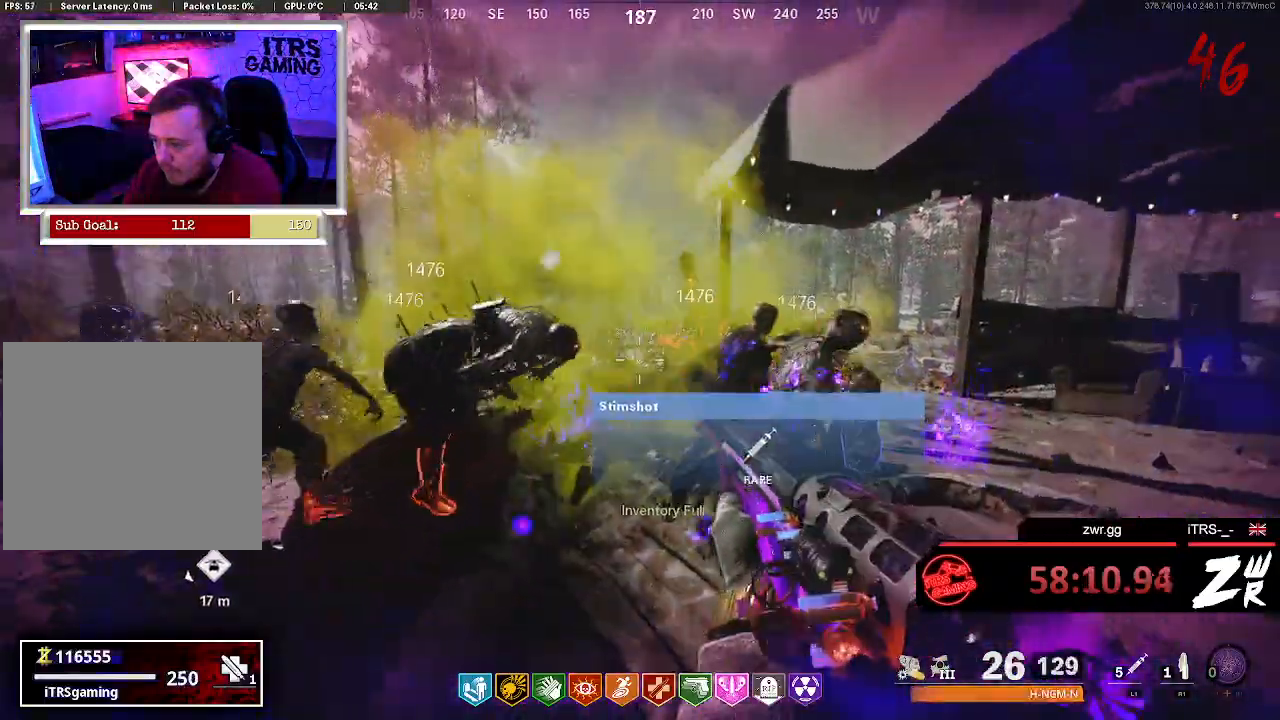
{"buttons": ["R2"], "left_stick": "center", "right_stick": "down-right", "button_events": [[100, "R2", "down"], [267, "R2", "up"], [433, "R2", "down"]]}
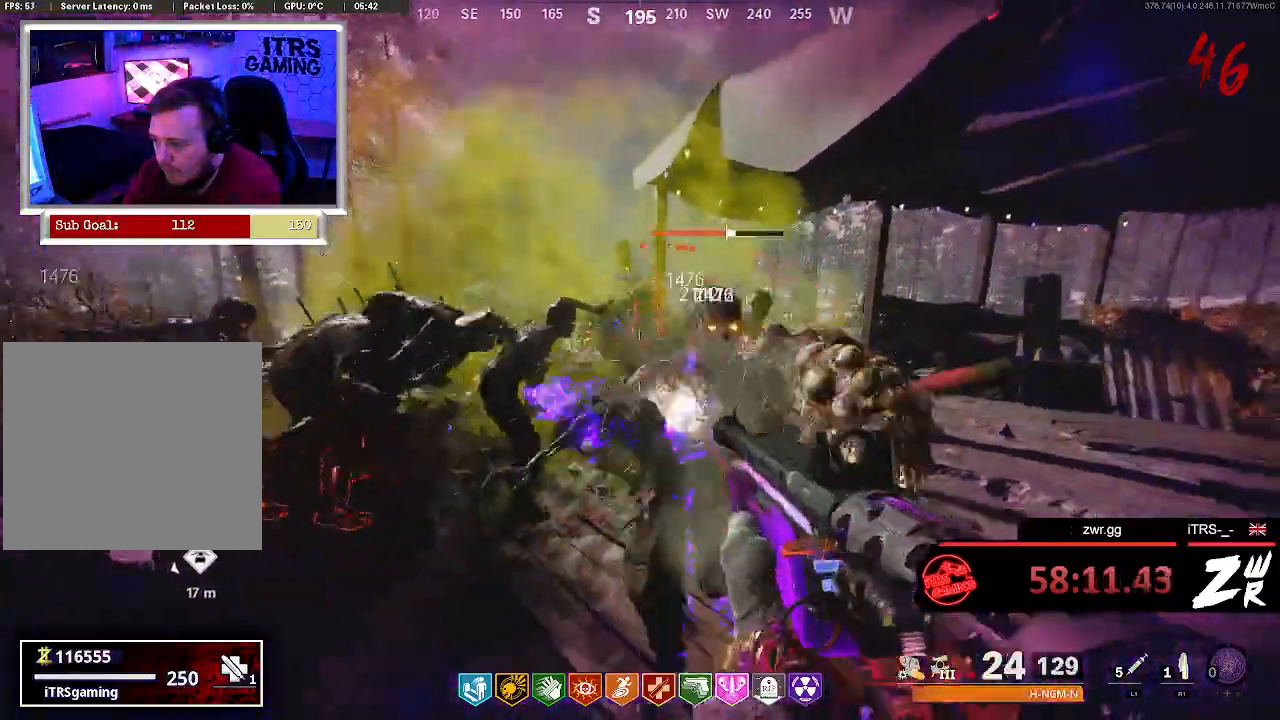
{"buttons": [], "left_stick": "center", "right_stick": "center", "button_events": [[67, "R2", "up"], [167, "R2", "down"], [267, "R2", "up"]]}
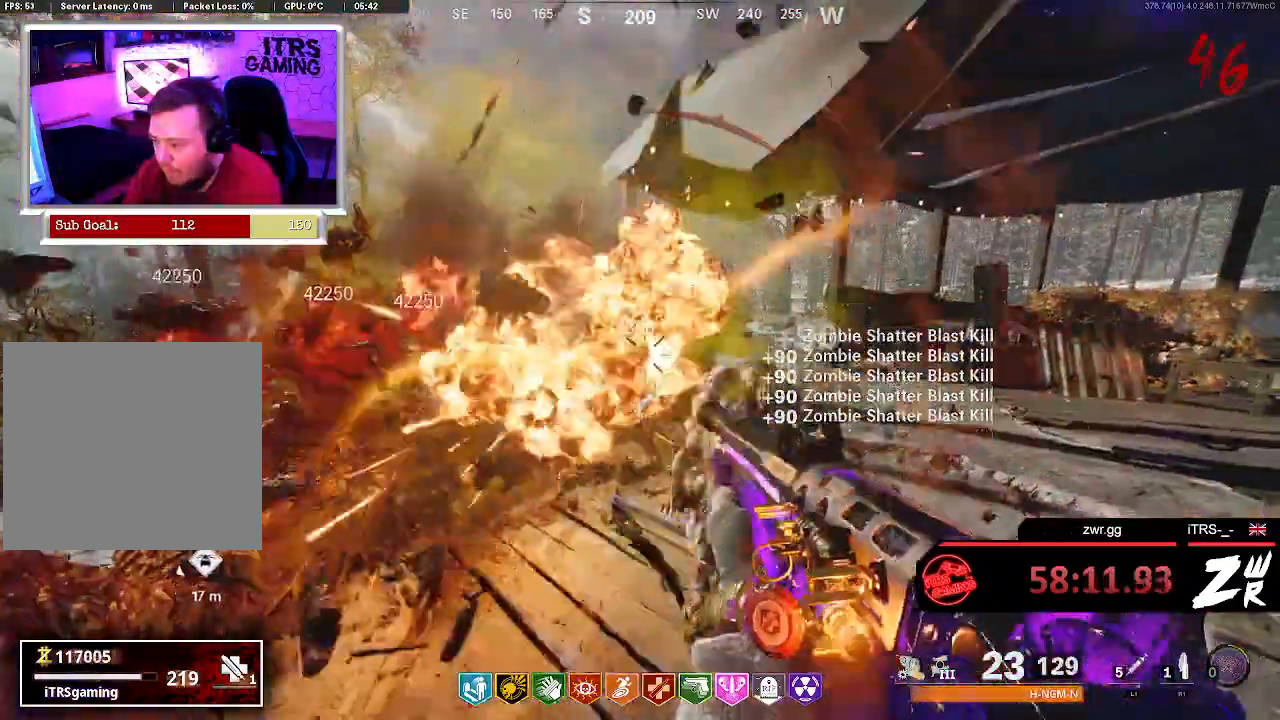
{"buttons": ["L2"], "left_stick": "center", "right_stick": "center", "button_events": [[500, "L2", "down"]]}
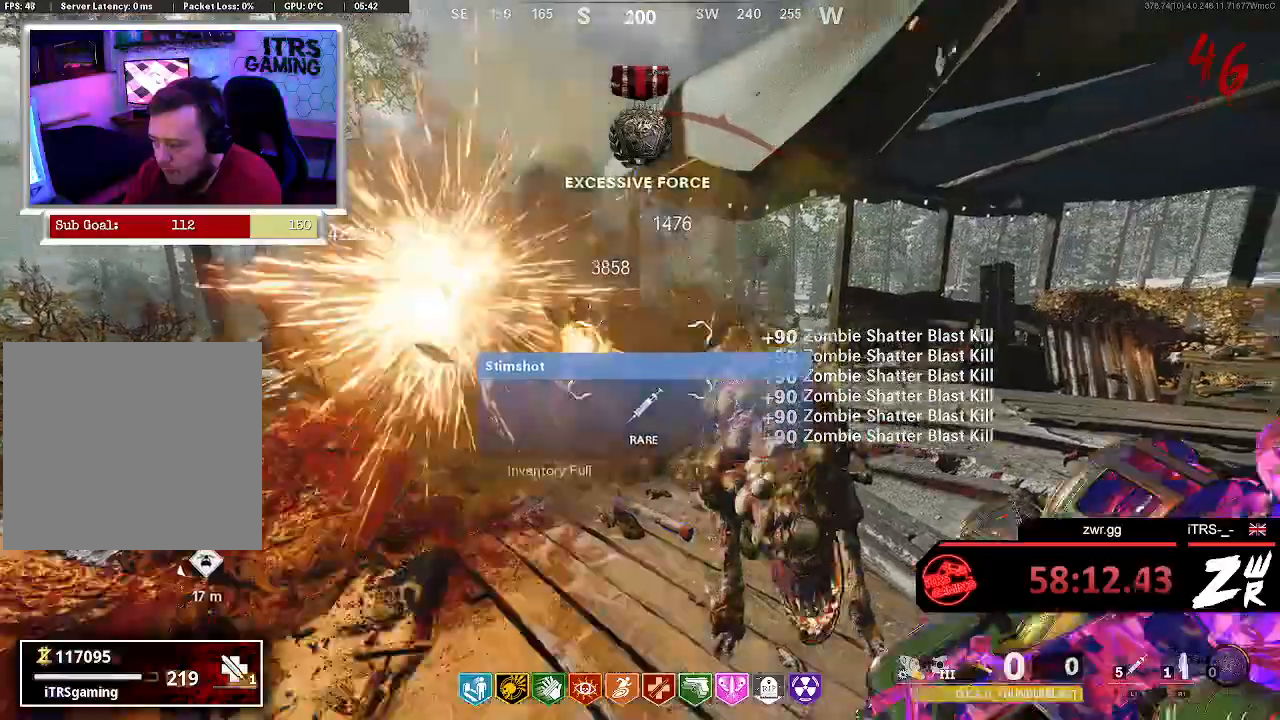
{"buttons": ["L2"], "left_stick": "center", "right_stick": "right", "button_events": []}
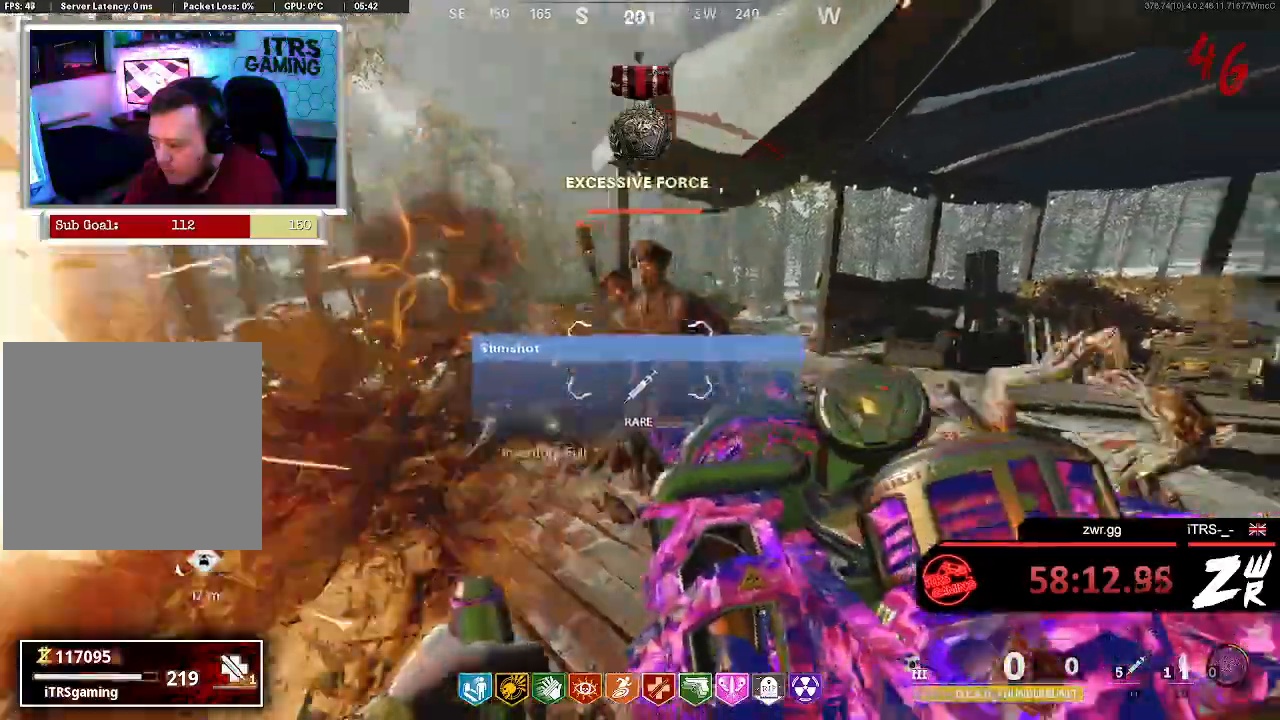
{"buttons": [], "left_stick": "down-right", "right_stick": "down", "button_events": [[100, "L2", "up"], [100, "R2", "down"], [500, "R2", "up"]]}
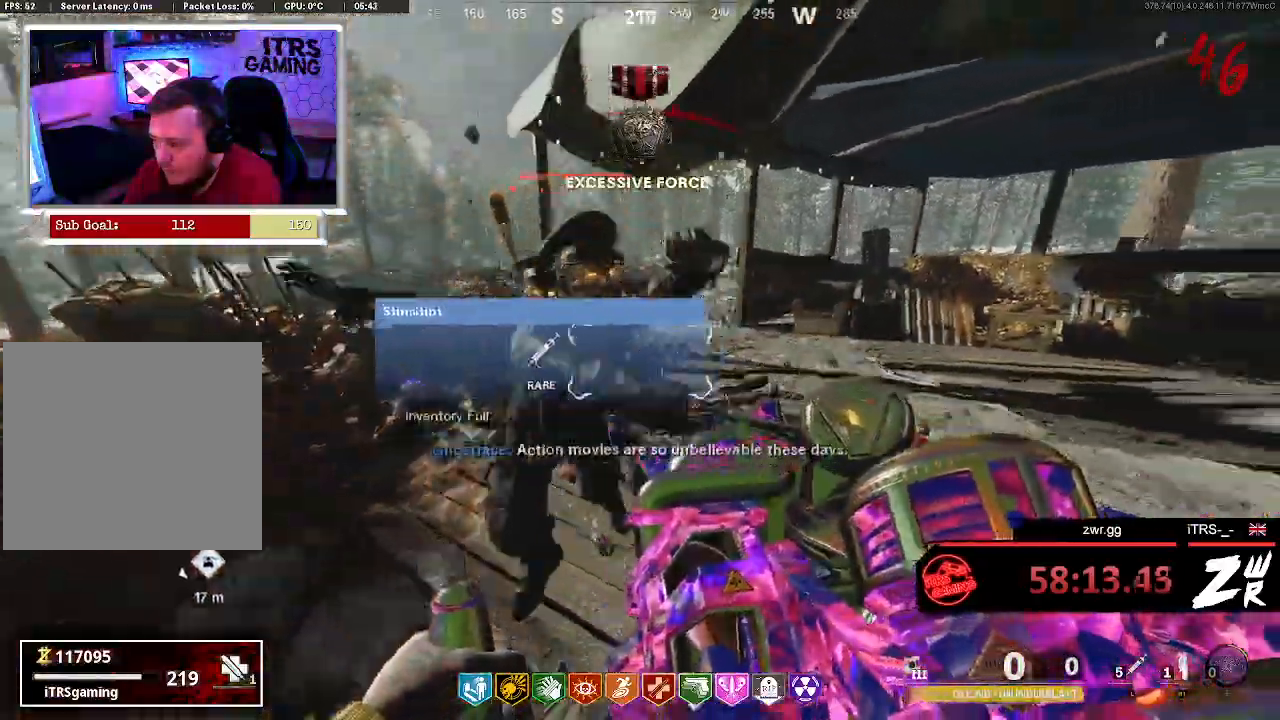
{"buttons": [], "left_stick": "up", "right_stick": "down-left", "button_events": []}
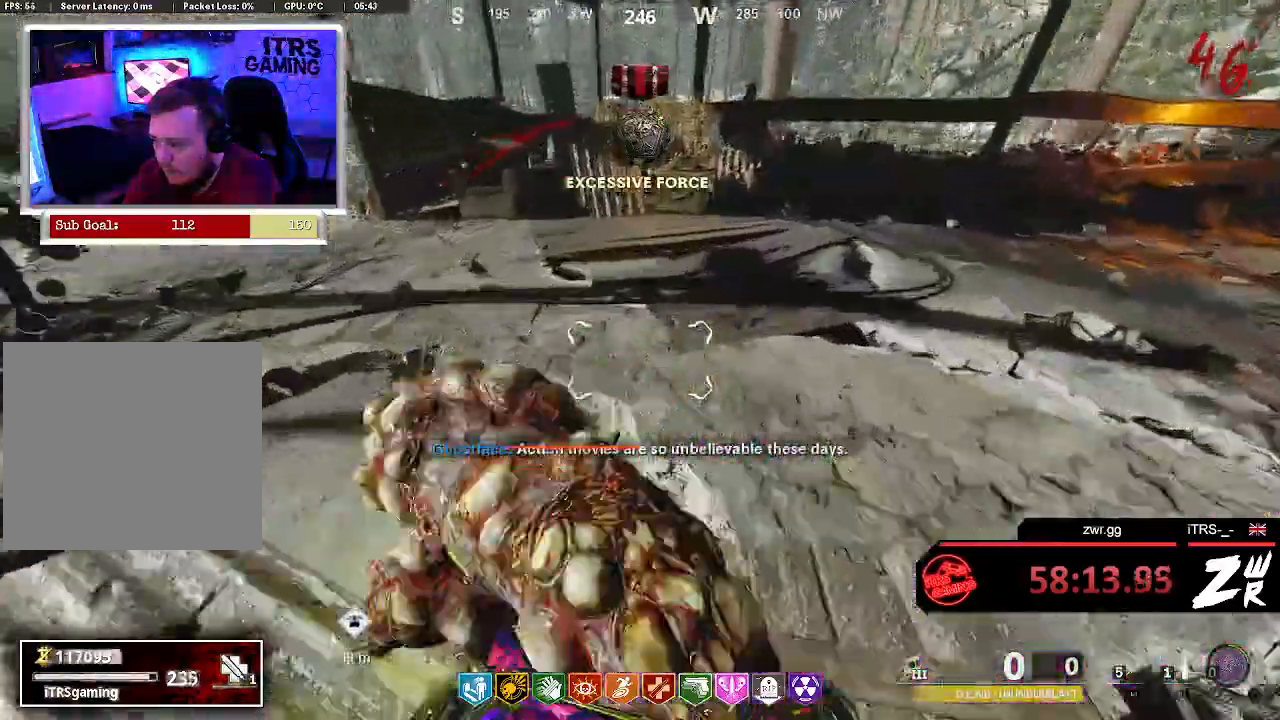
{"buttons": [], "left_stick": "up-left", "right_stick": "right", "button_events": []}
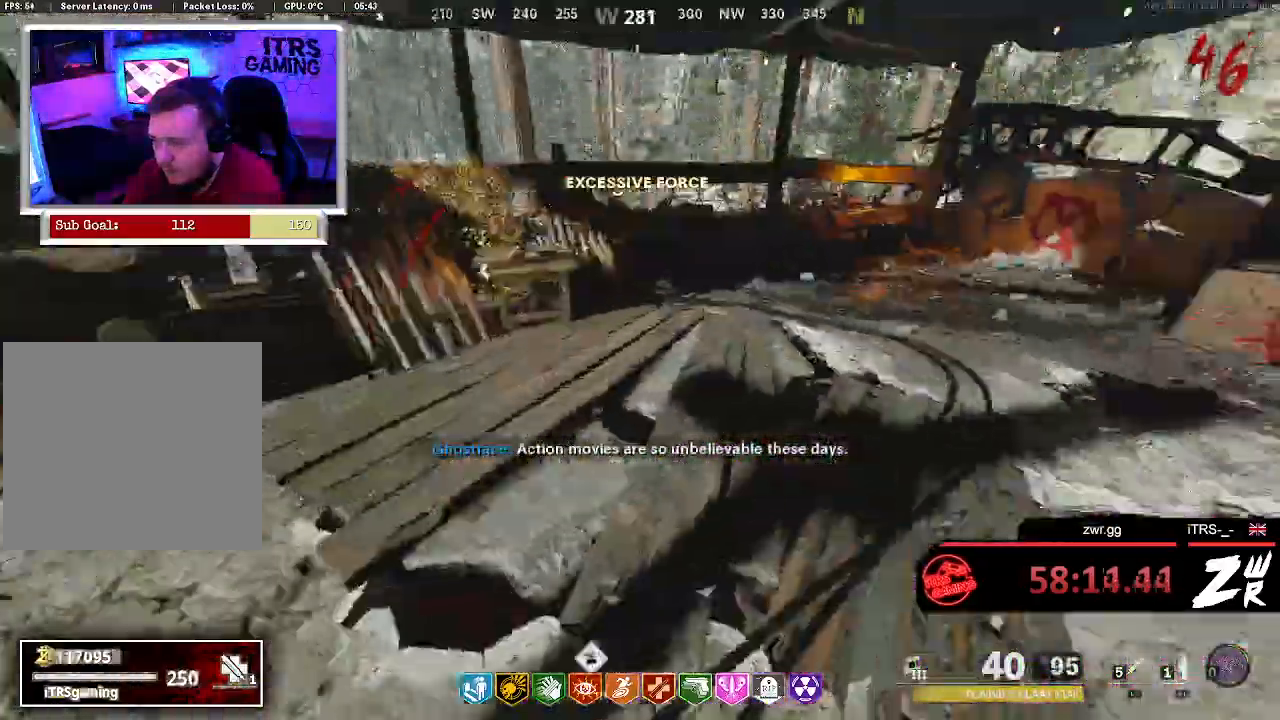
{"buttons": ["R2"], "left_stick": "down-left", "right_stick": "up-right", "button_events": [[433, "R2", "down"]]}
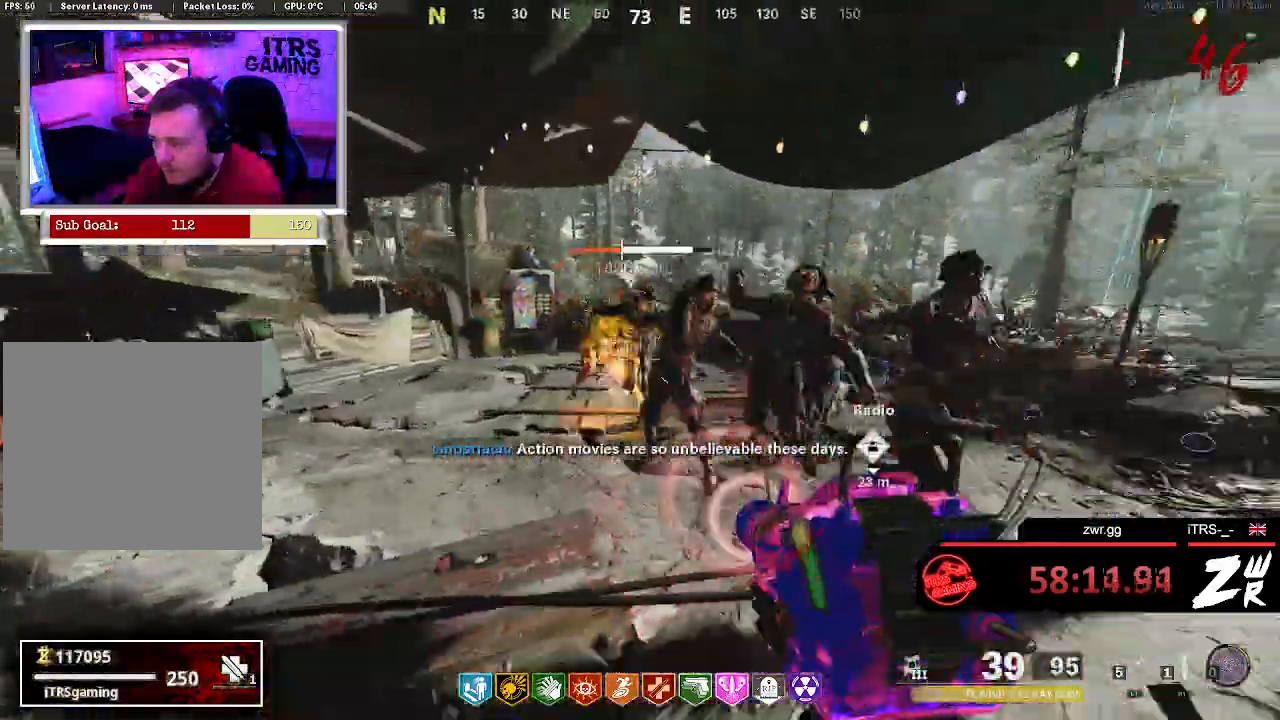
{"buttons": ["R2"], "left_stick": "down-right", "right_stick": "down-right", "button_events": [[67, "R1", "down"], [67, "R2", "up"], [133, "R1", "up"], [167, "R2", "down"]]}
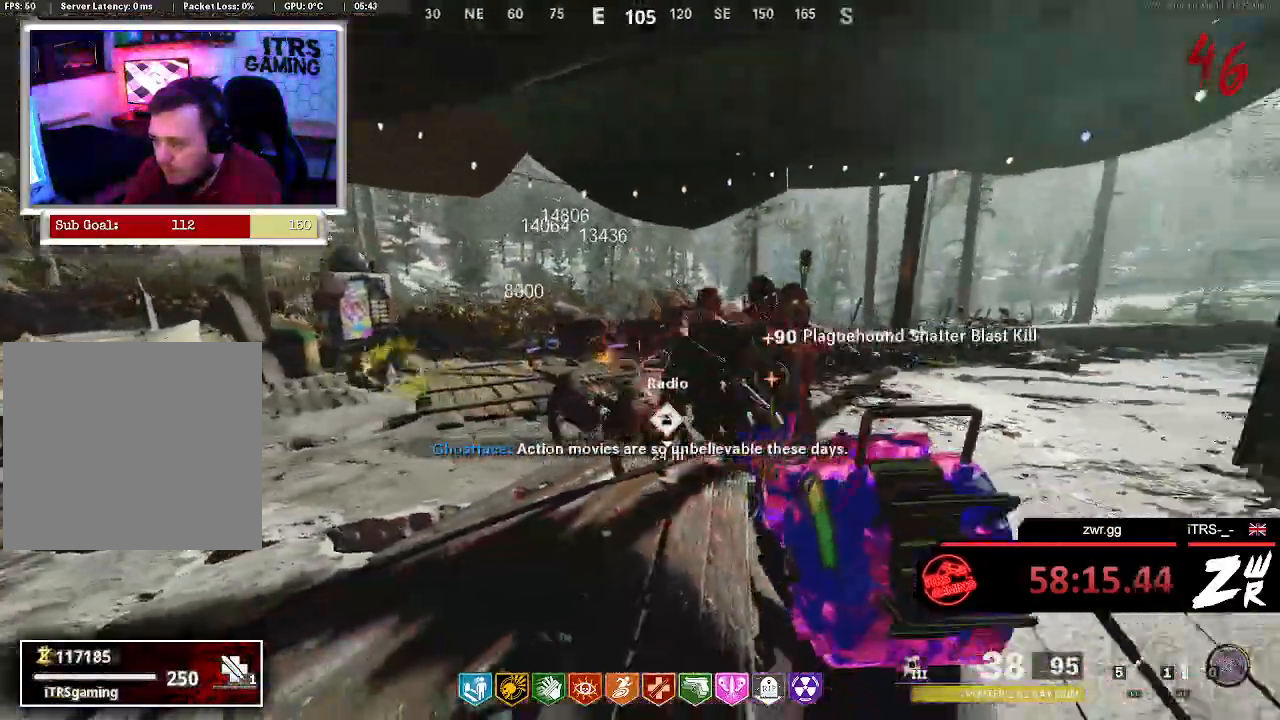
{"buttons": ["R2"], "left_stick": "down", "right_stick": "center", "button_events": []}
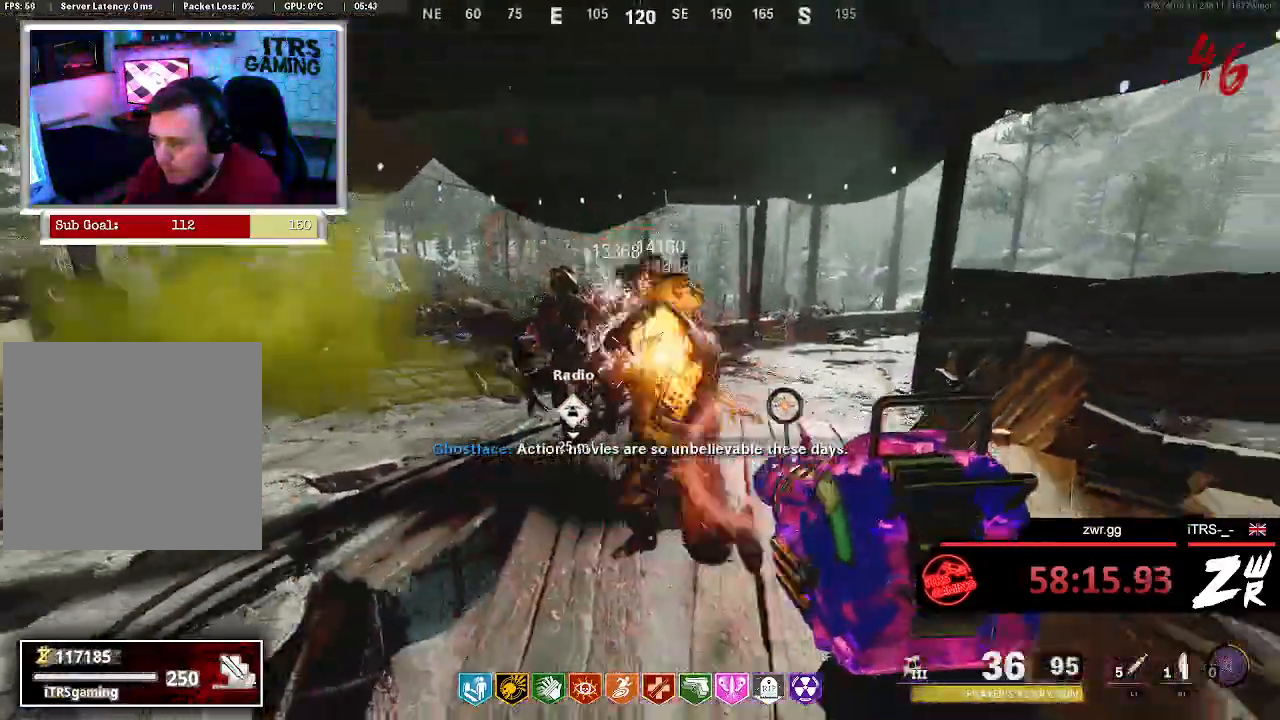
{"buttons": ["R2"], "left_stick": "center", "right_stick": "center", "button_events": []}
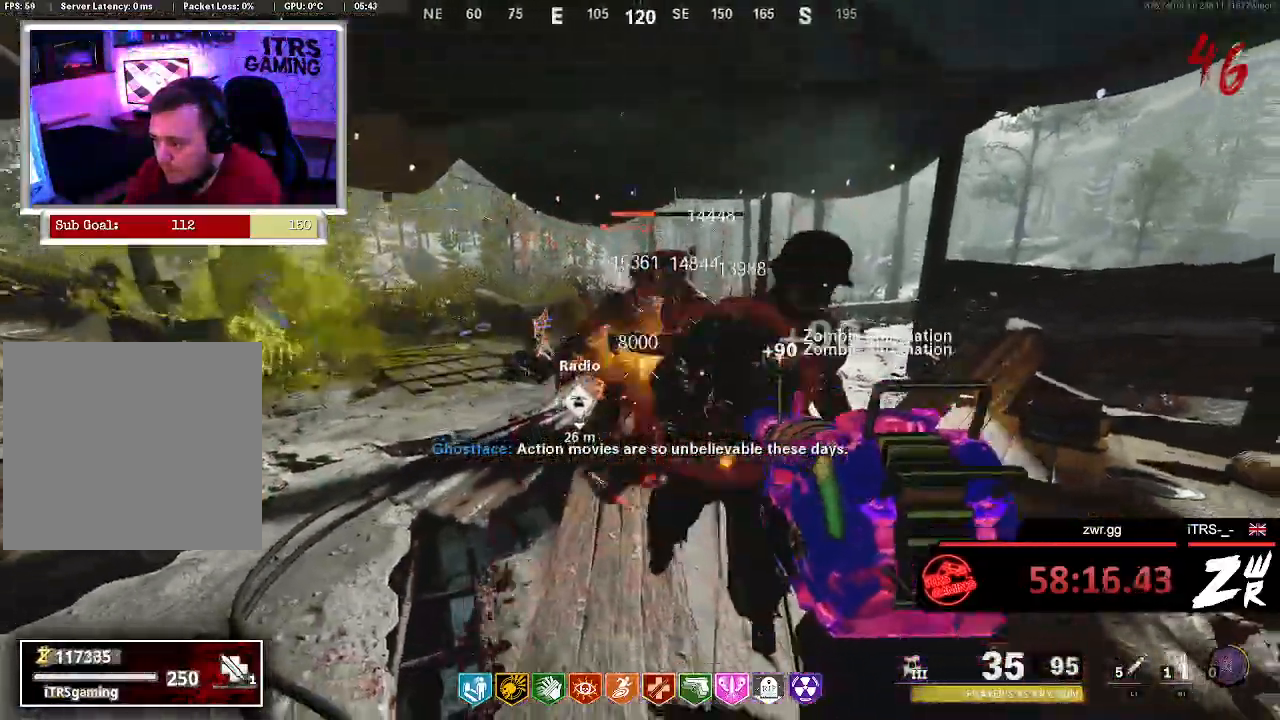
{"buttons": ["R2"], "left_stick": "down-right", "right_stick": "center", "button_events": []}
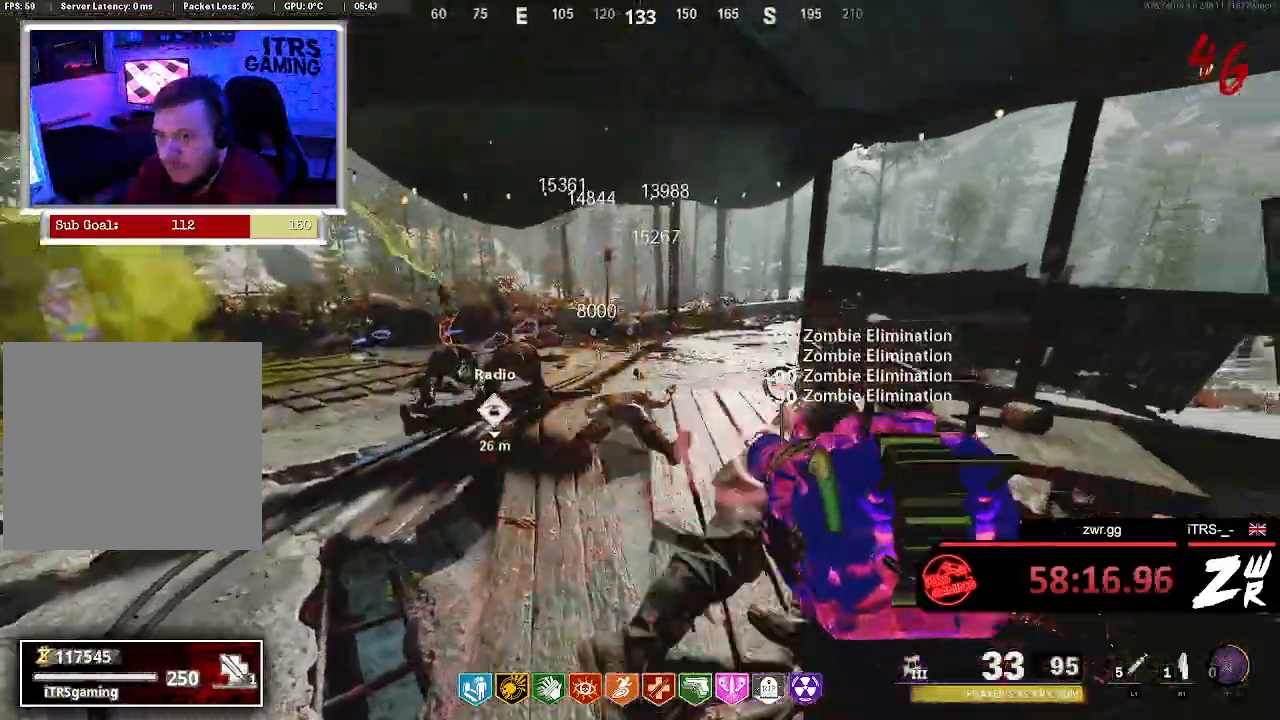
{"buttons": [], "left_stick": "left", "right_stick": "center", "button_events": [[400, "R2", "up"]]}
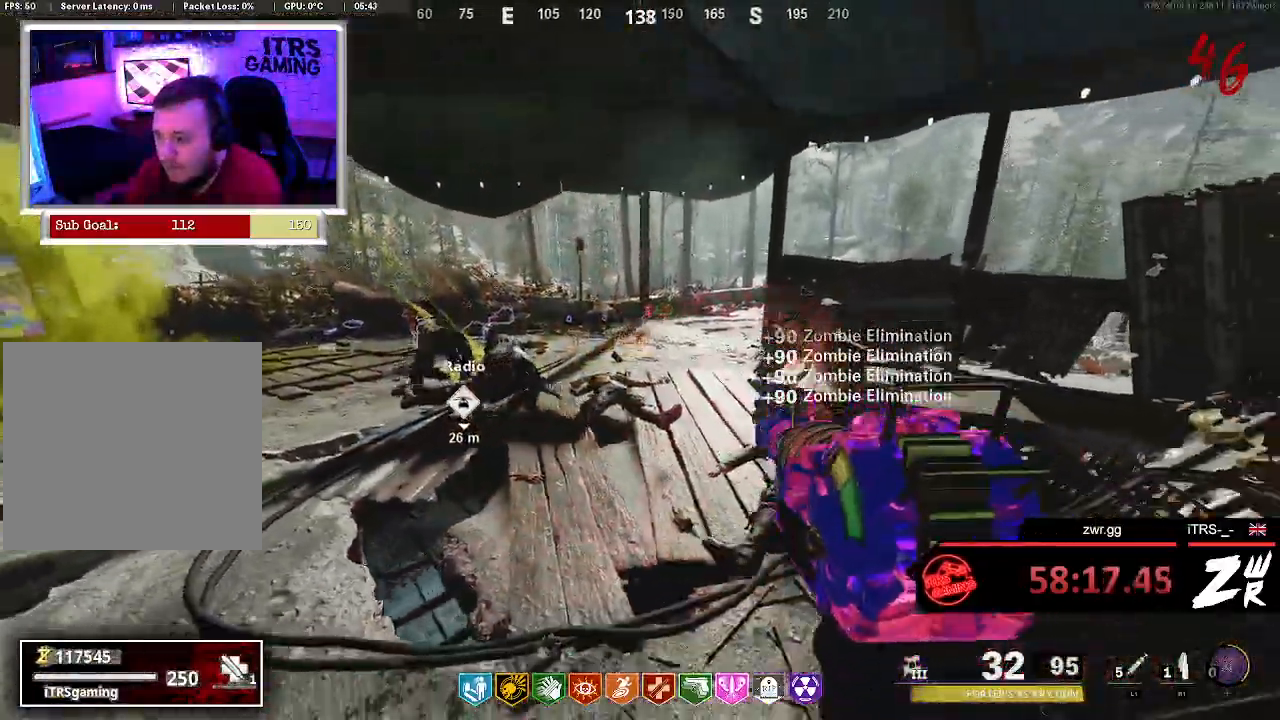
{"buttons": ["R2"], "left_stick": "down", "right_stick": "down-left", "button_events": [[367, "R2", "down"]]}
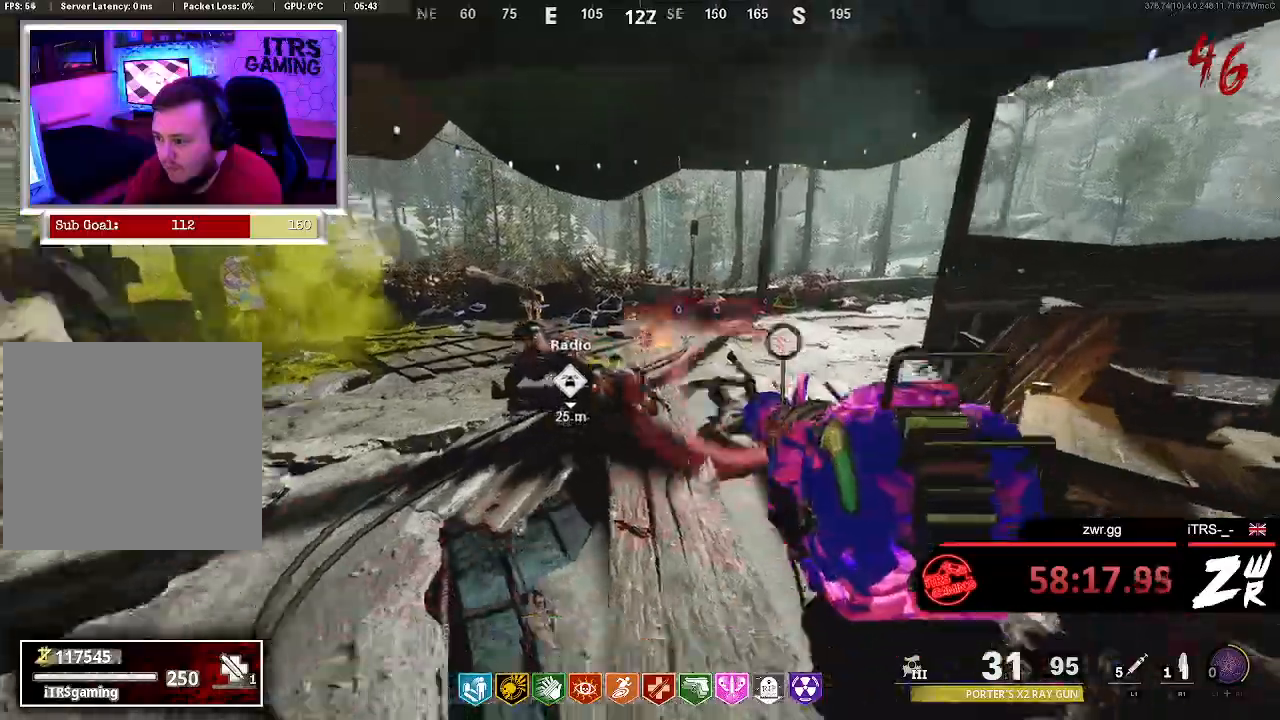
{"buttons": ["R2"], "left_stick": "center", "right_stick": "center", "button_events": []}
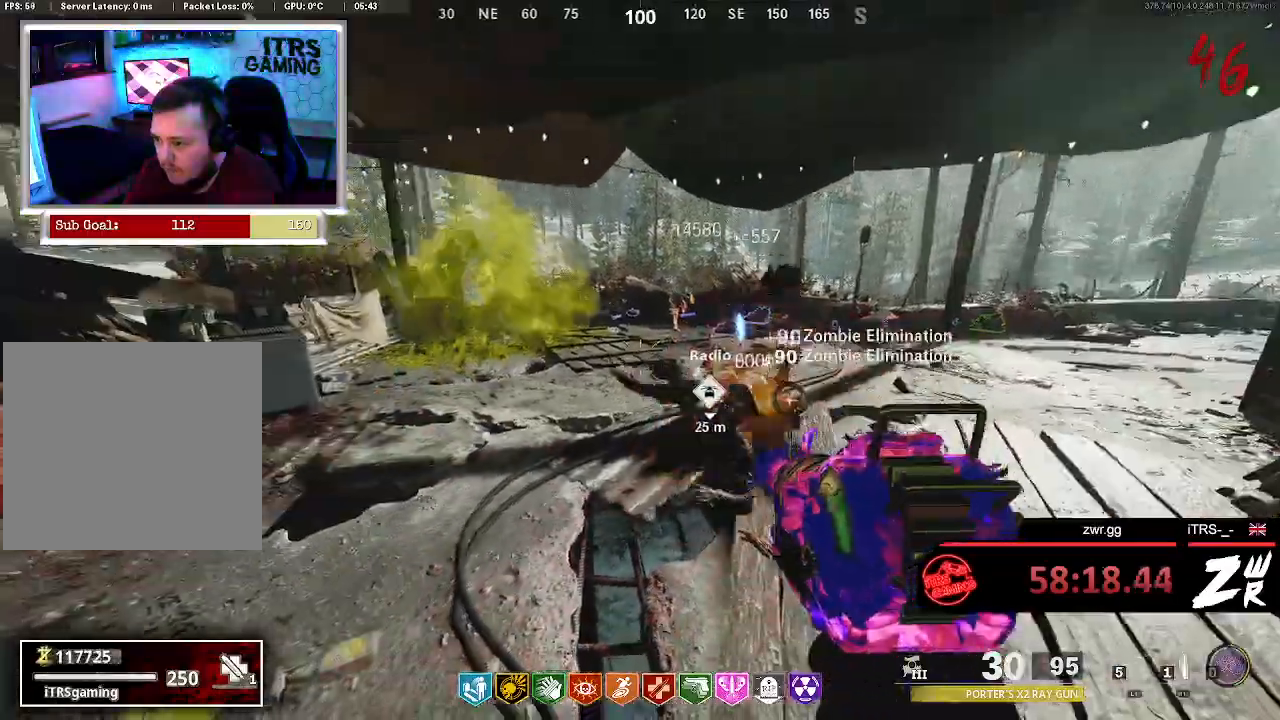
{"buttons": [], "left_stick": "down-left", "right_stick": "center", "button_events": [[400, "R2", "up"]]}
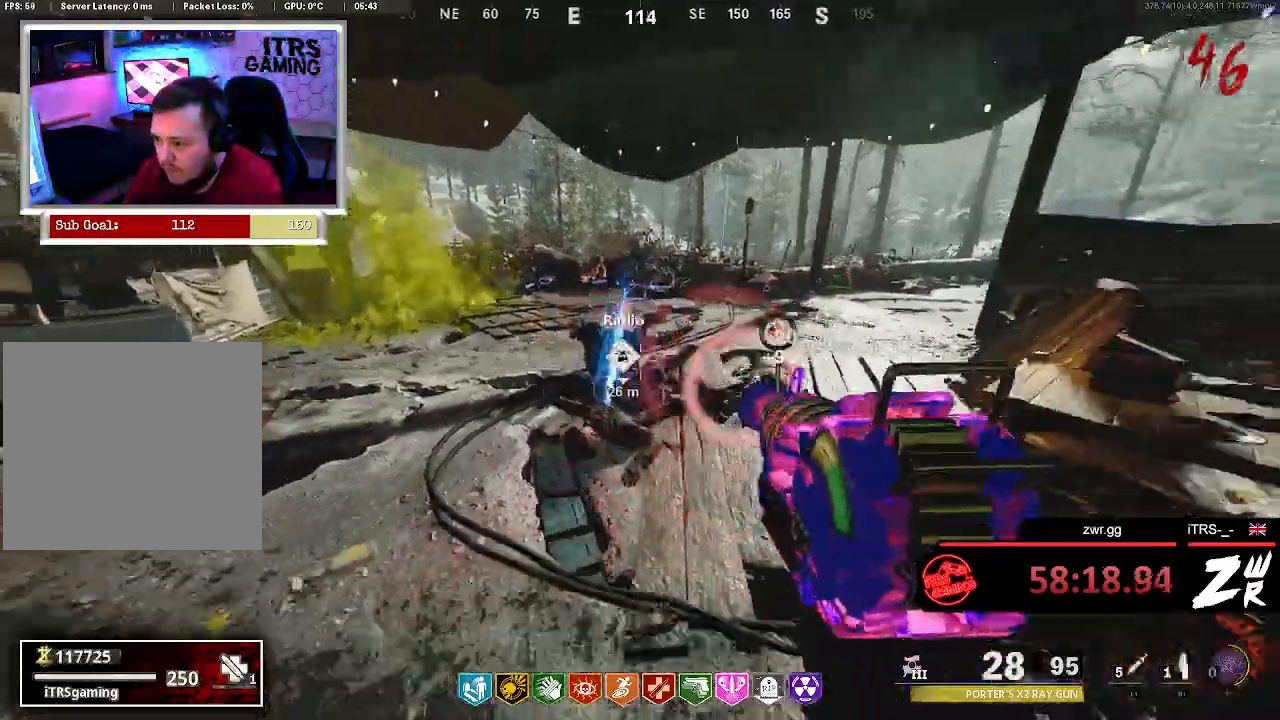
{"buttons": [], "left_stick": "center", "right_stick": "center", "button_events": []}
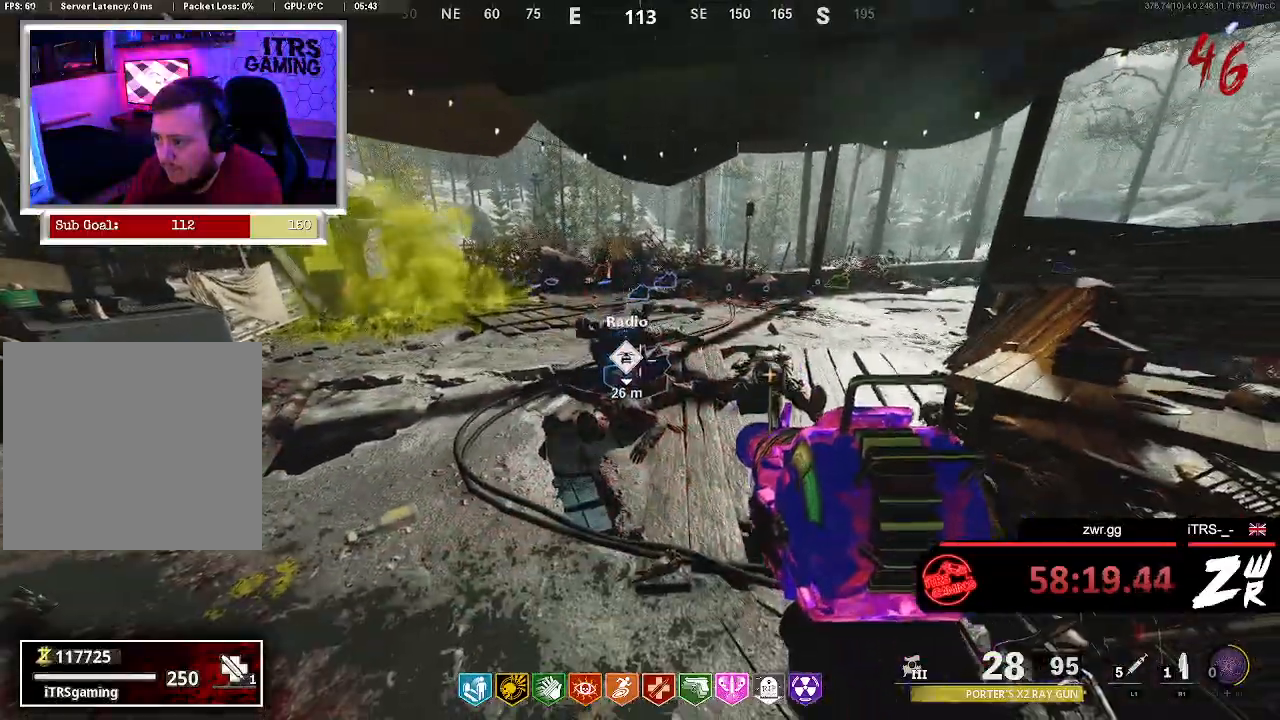
{"buttons": [], "left_stick": "up", "right_stick": "center", "button_events": []}
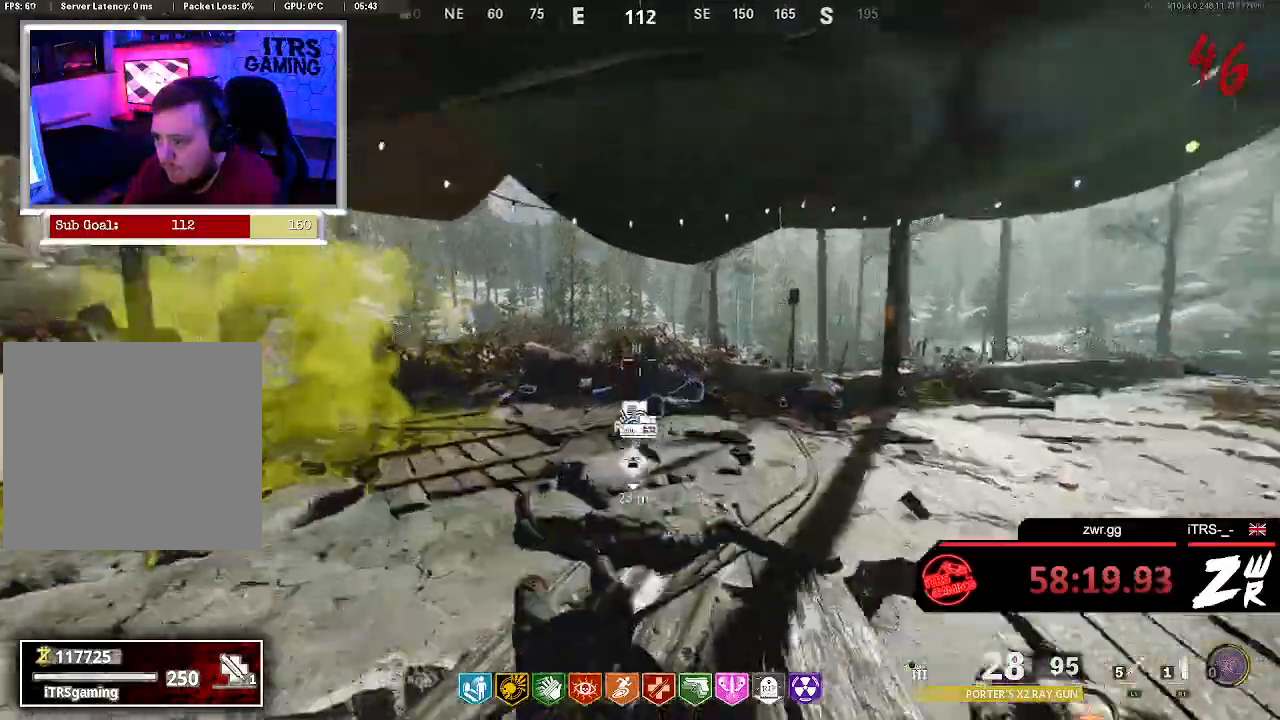
{"buttons": ["L2", "R2"], "left_stick": "up", "right_stick": "center", "button_events": [[400, "L2", "down"], [433, "R2", "down"]]}
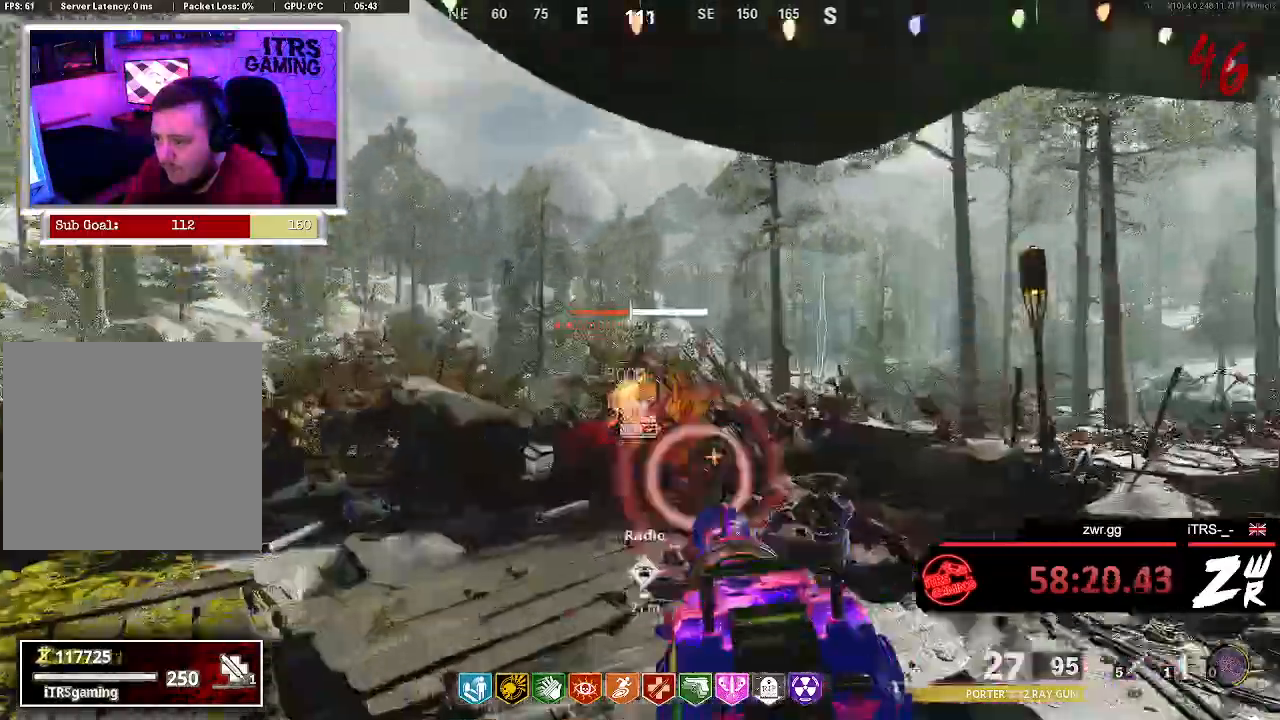
{"buttons": [], "left_stick": "left", "right_stick": "down", "button_events": [[67, "L2", "up"], [167, "R2", "up"]]}
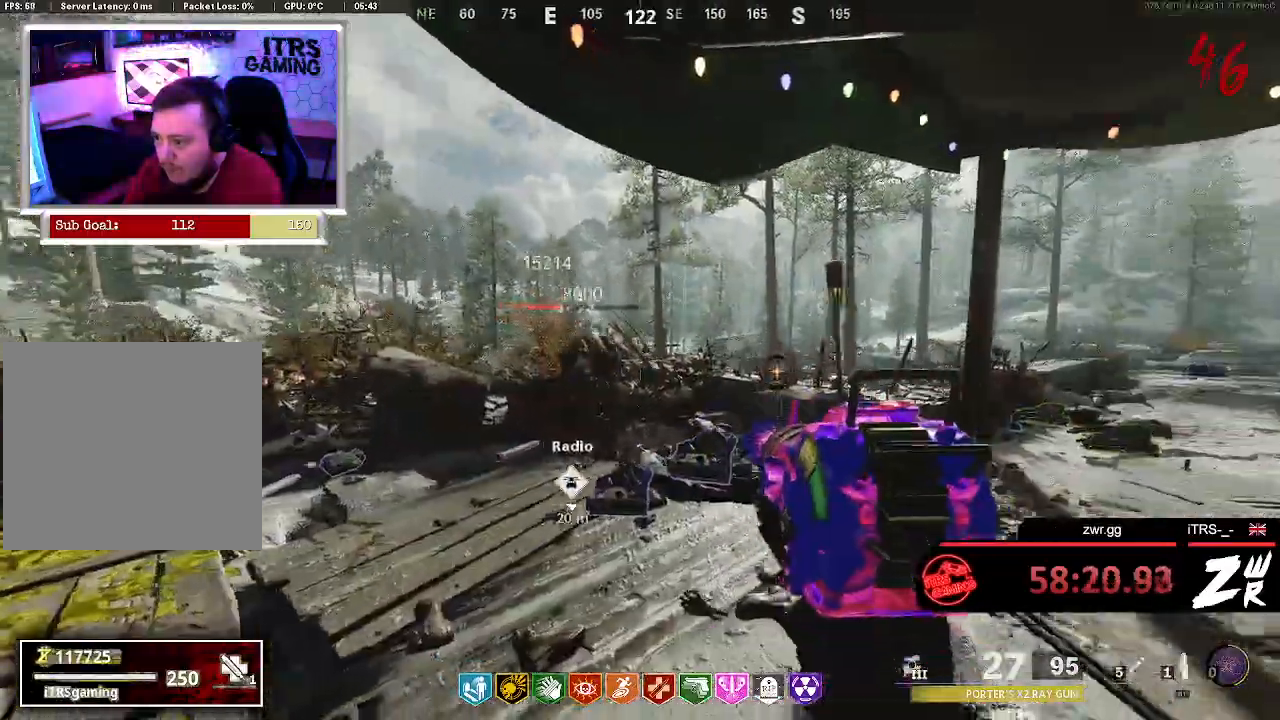
{"buttons": [], "left_stick": "center", "right_stick": "center", "button_events": [[167, "L2", "down"], [300, "R2", "down"], [400, "L2", "up"], [433, "R2", "up"]]}
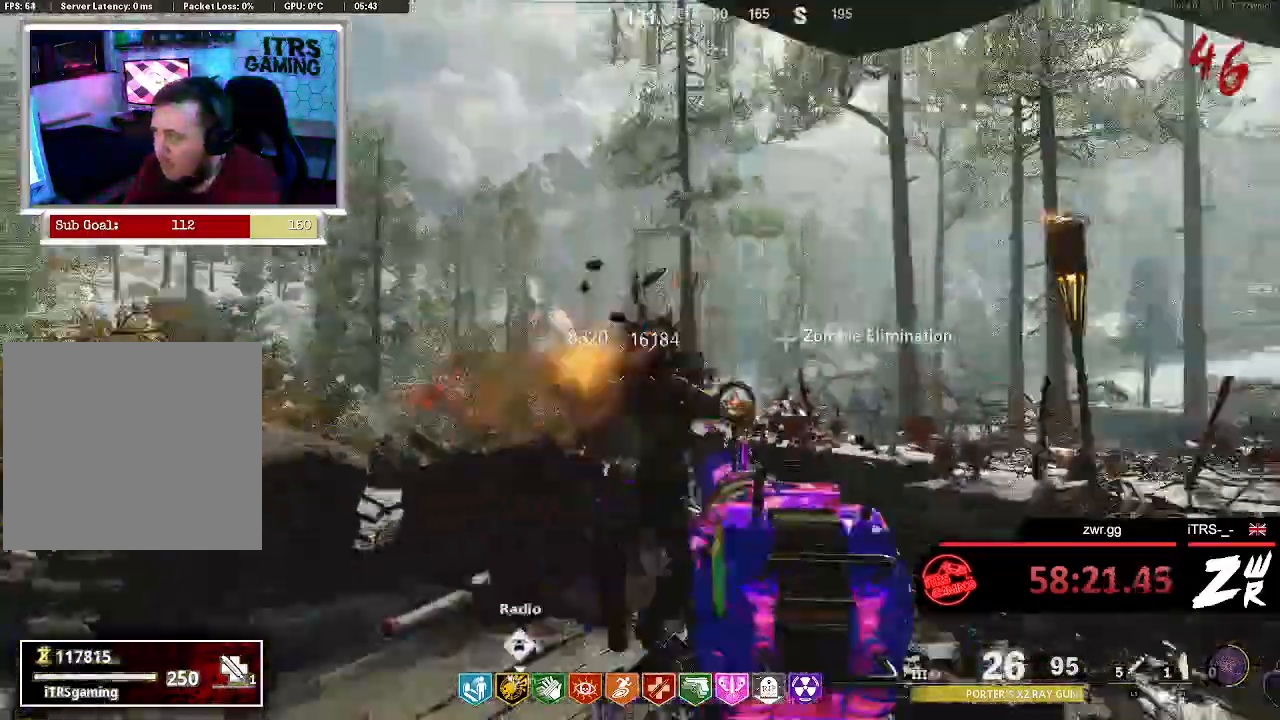
{"buttons": [], "left_stick": "up-left", "right_stick": "down", "button_events": []}
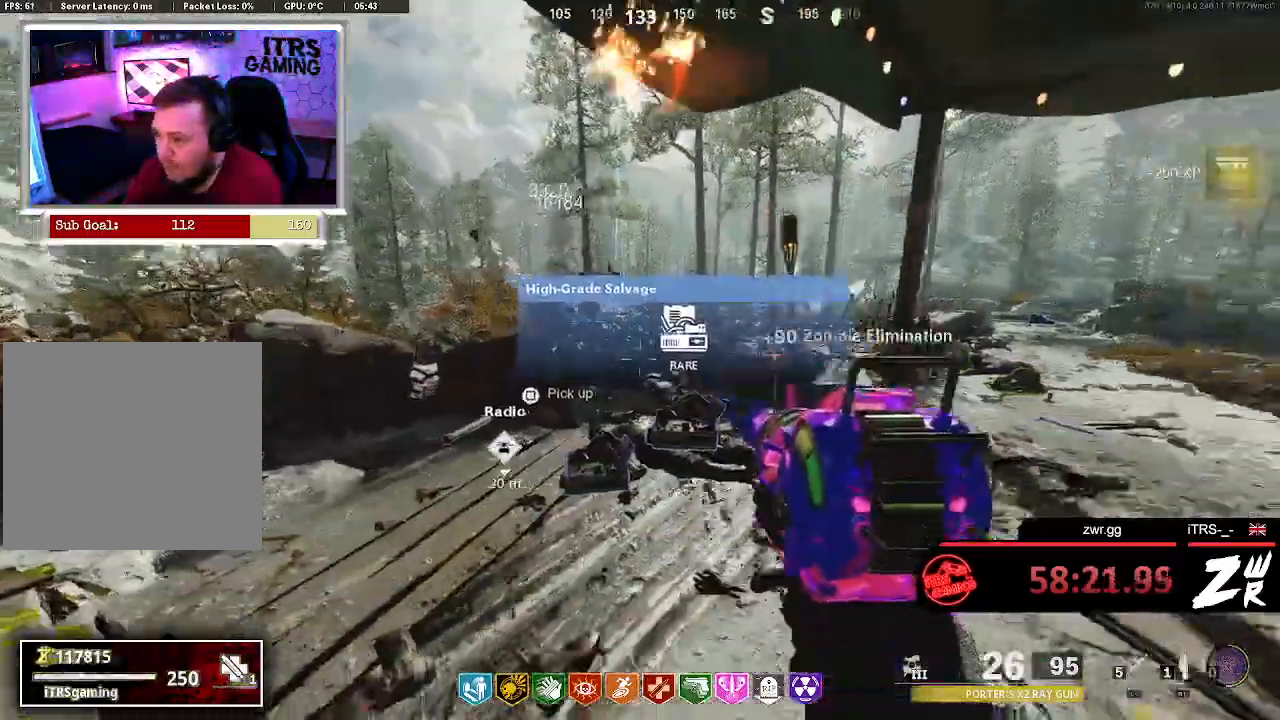
{"buttons": ["L3"], "left_stick": "up", "right_stick": "down-right", "button_events": []}
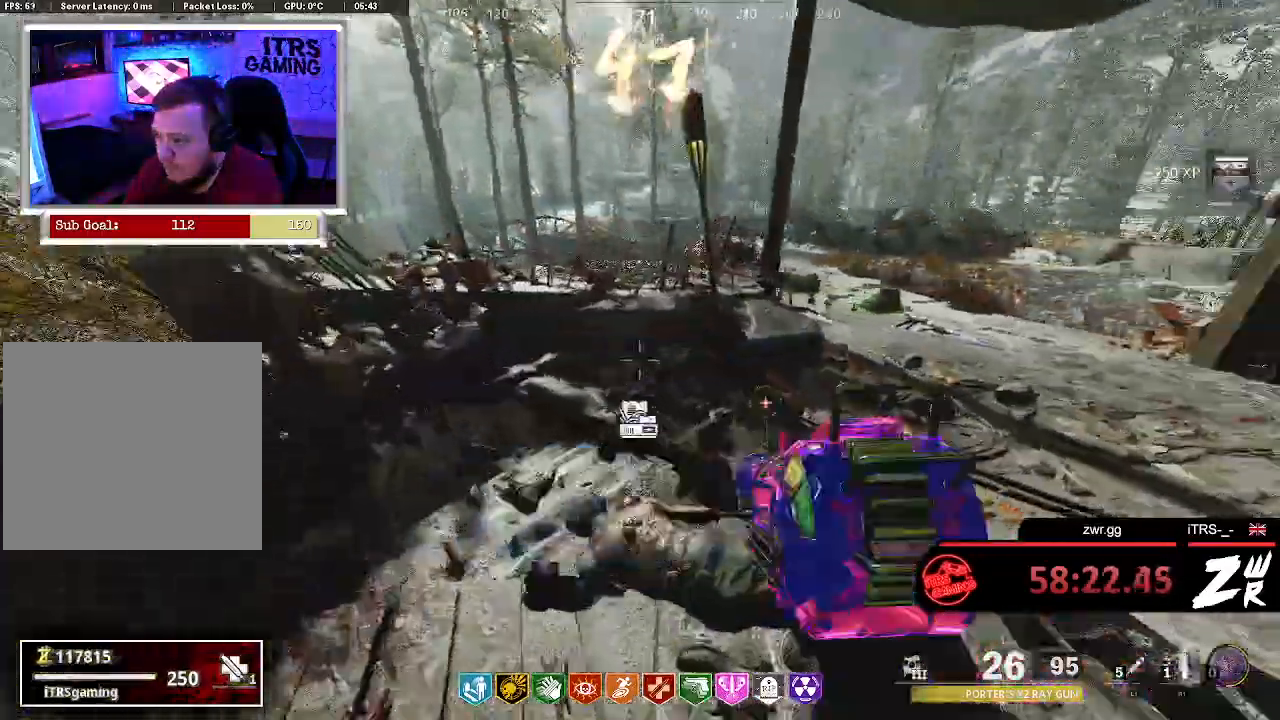
{"buttons": ["L3"], "left_stick": "up", "right_stick": "left", "button_events": []}
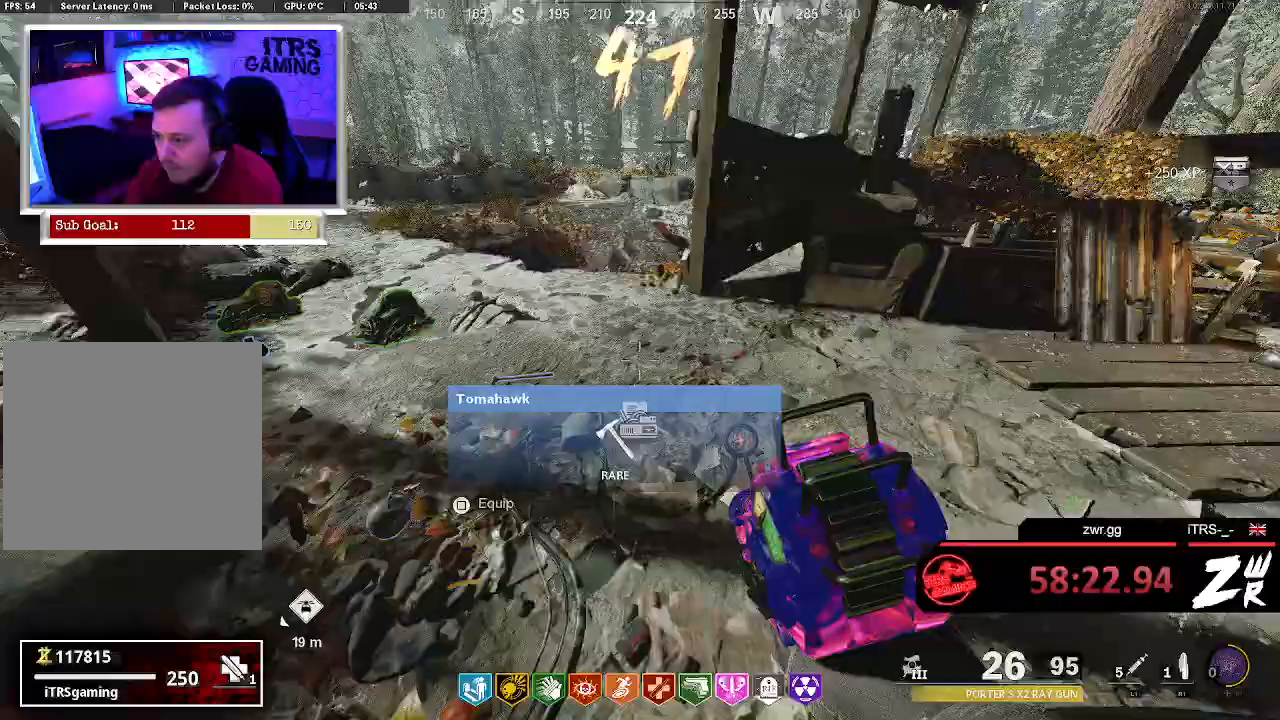
{"buttons": ["L3"], "left_stick": "up", "right_stick": "left", "button_events": []}